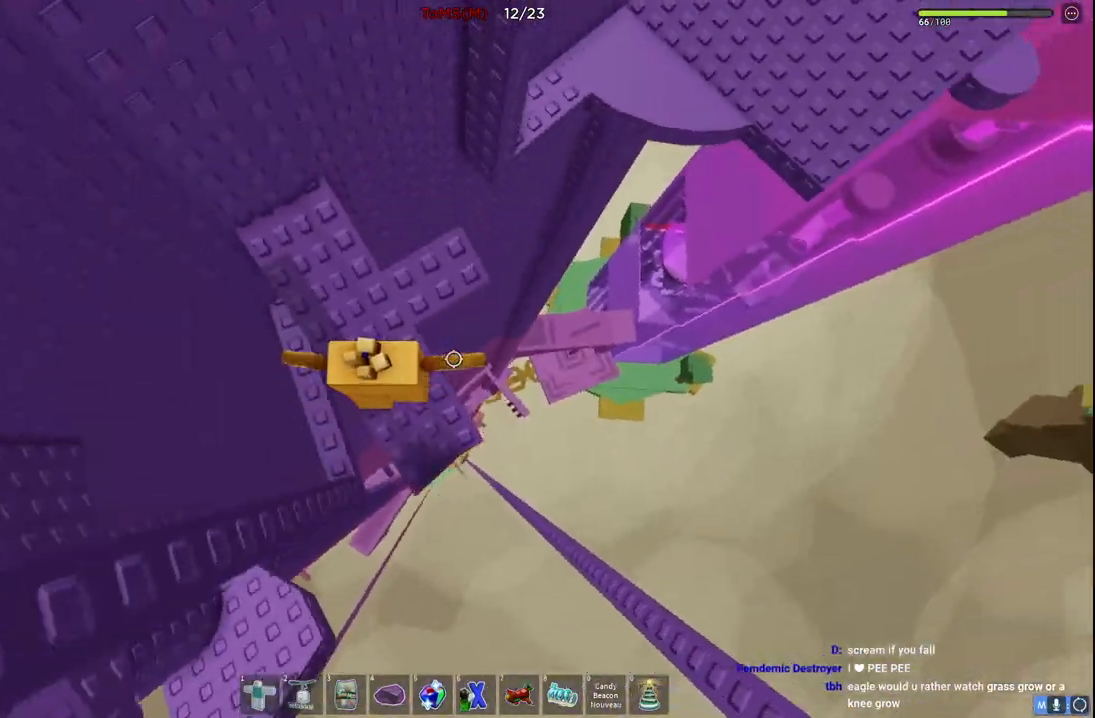
Gameplay with keyboard; each line is a JSON object with the keys held at the frame after it. "events" lists presses ("down") and releases ("up") of "a", "ctrl", "d", "e", "q", "s", "shift", "space" and "w" between this image and that frame as [ms after this image, input, new state], when the widget could be followed in between. No other keys are recorded. Mouse input is not recorded.
{"keys": ["w"], "events": [[50, "d", "up"], [67, "space", "up"], [134, "w", "up"], [300, "w", "down"]]}
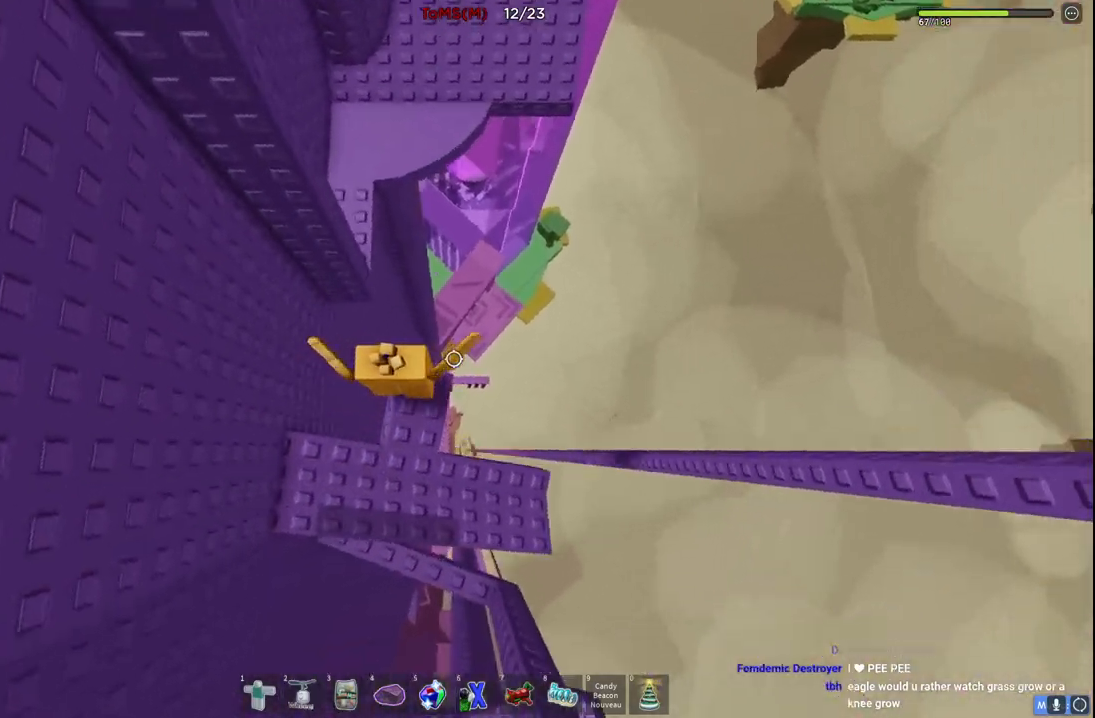
{"keys": ["w"], "events": [[50, "space", "down"], [234, "space", "up"]]}
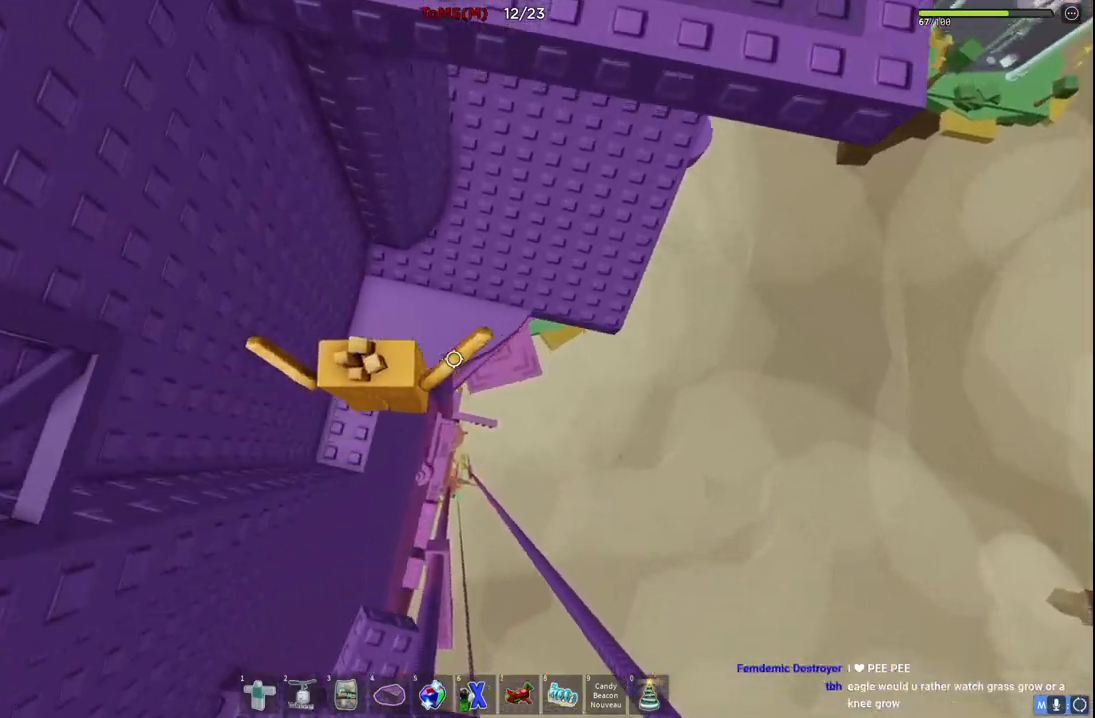
{"keys": ["d"], "events": [[84, "d", "down"], [217, "w", "up"], [250, "space", "down"], [434, "space", "up"]]}
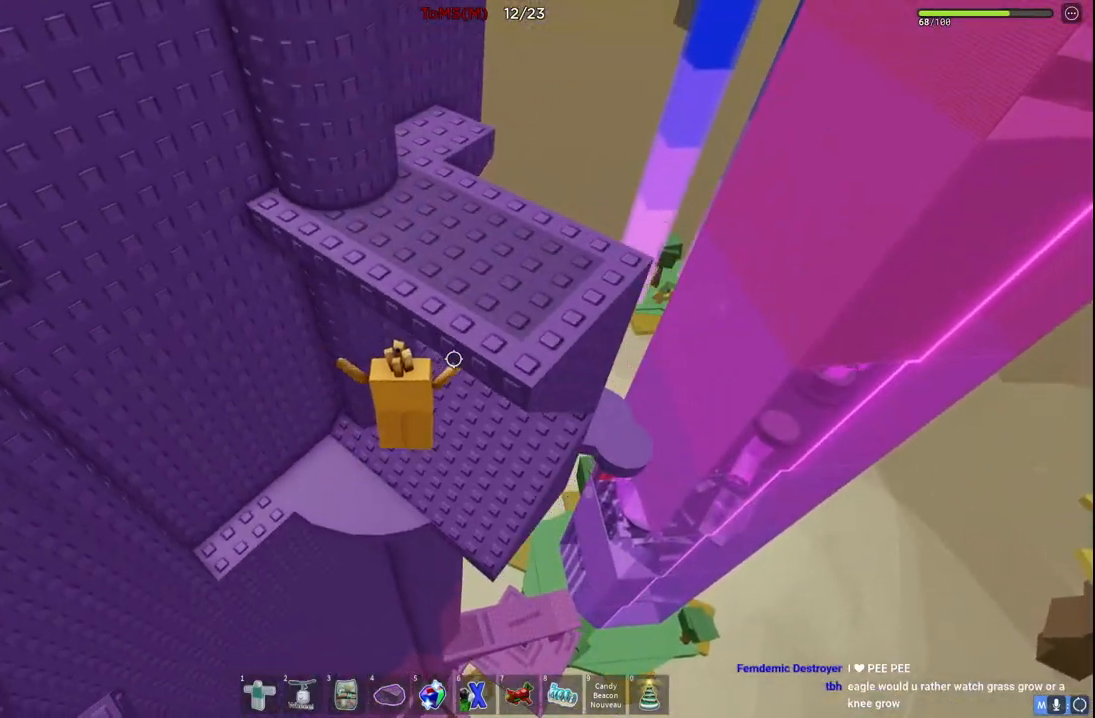
{"keys": ["d"], "events": [[300, "d", "up"], [417, "d", "down"]]}
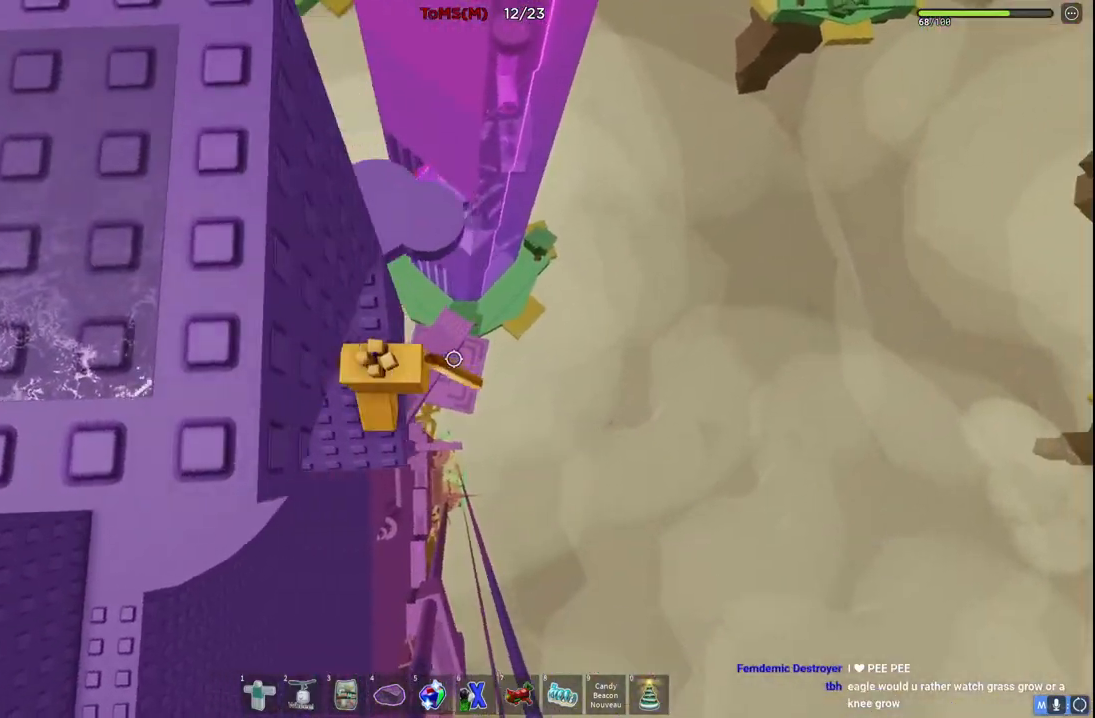
{"keys": ["d", "space", "w"], "events": [[84, "space", "down"], [150, "w", "down"], [267, "space", "up"], [450, "space", "down"]]}
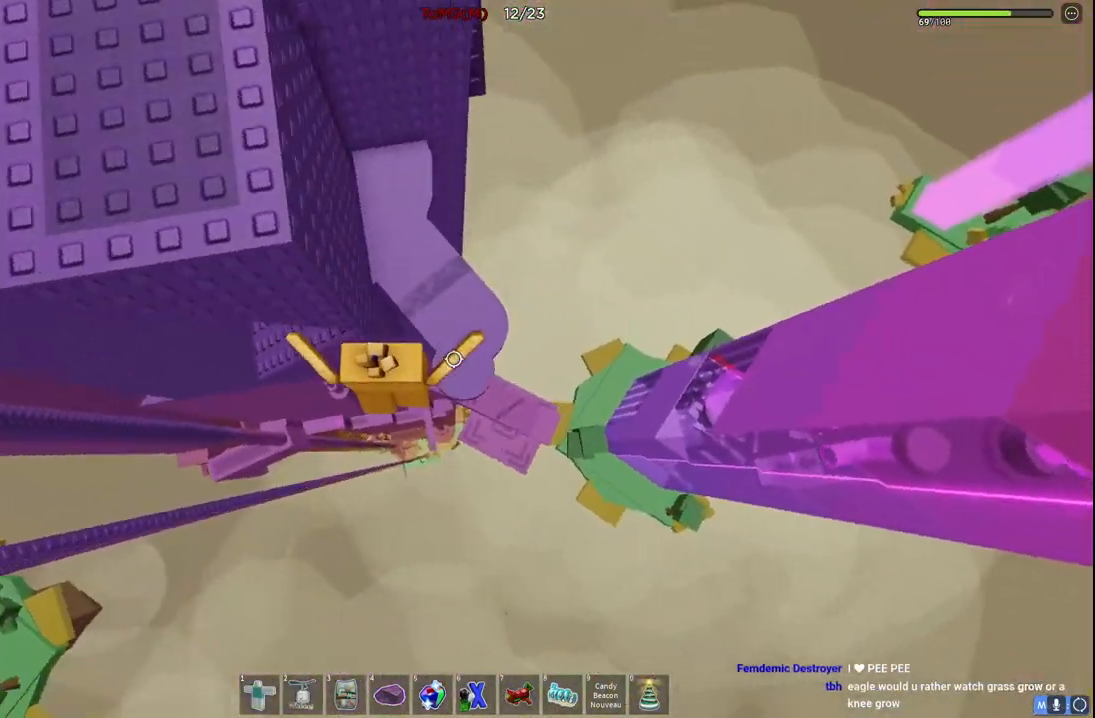
{"keys": ["q", "shift", "w"]}
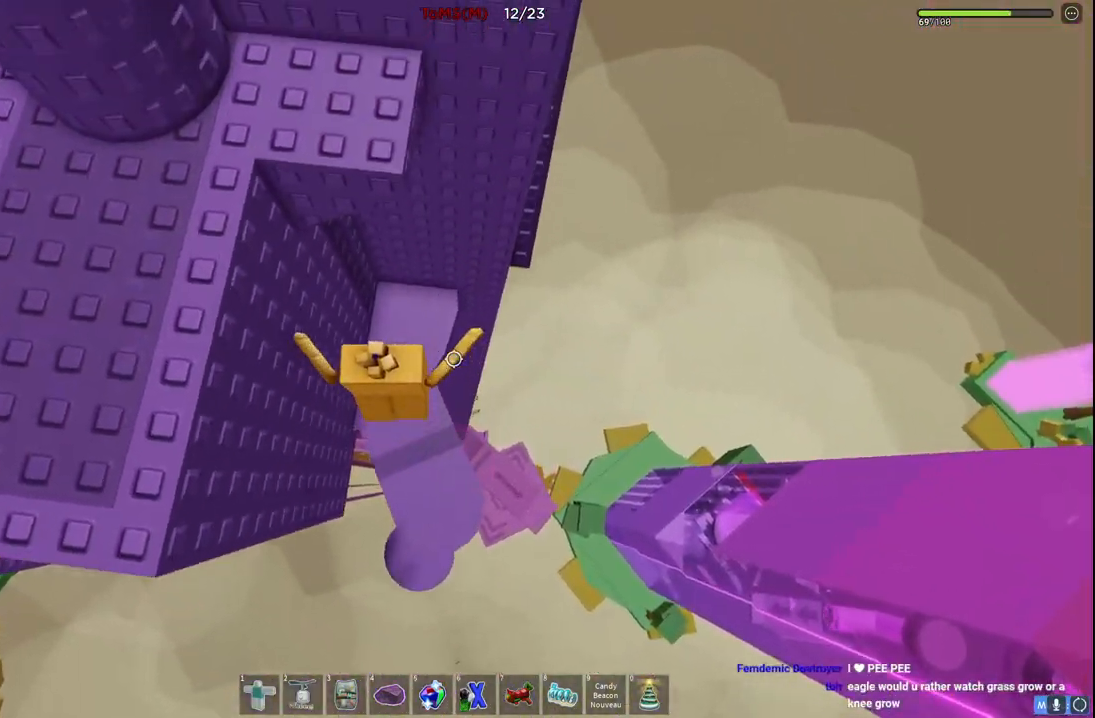
{"keys": ["d", "space"], "events": [[34, "q", "up"], [100, "shift", "up"], [200, "d", "down"], [267, "w", "up"], [384, "space", "down"]]}
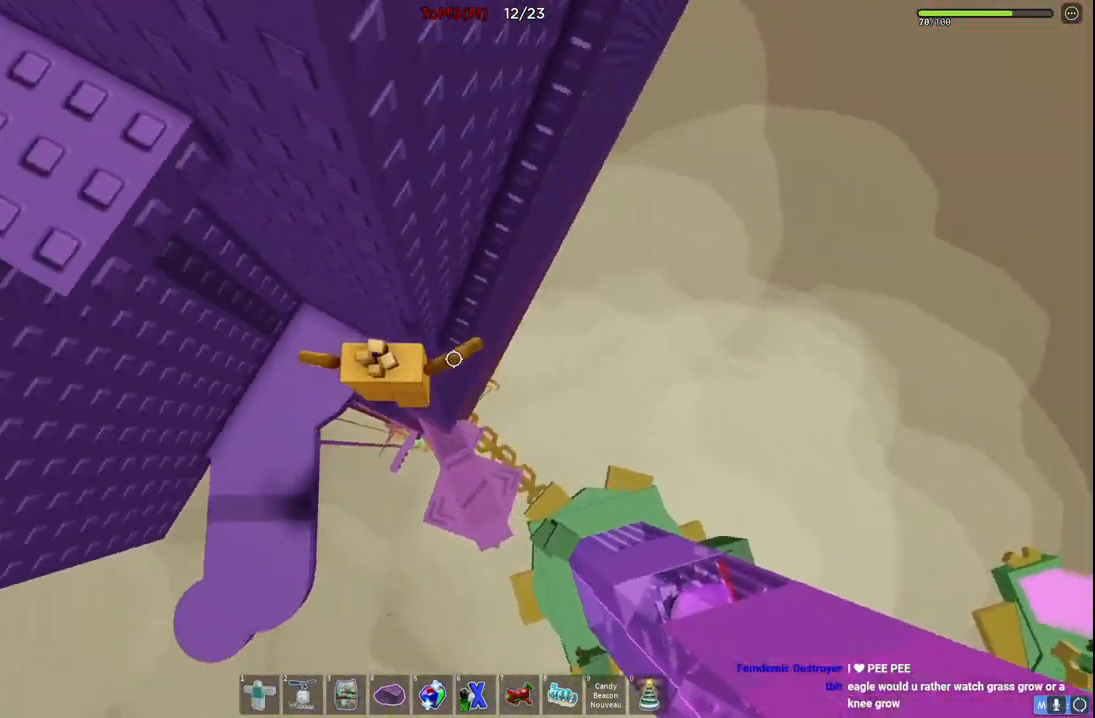
{"keys": ["w"], "events": [[50, "space", "up"], [84, "w", "down"], [234, "d", "up"]]}
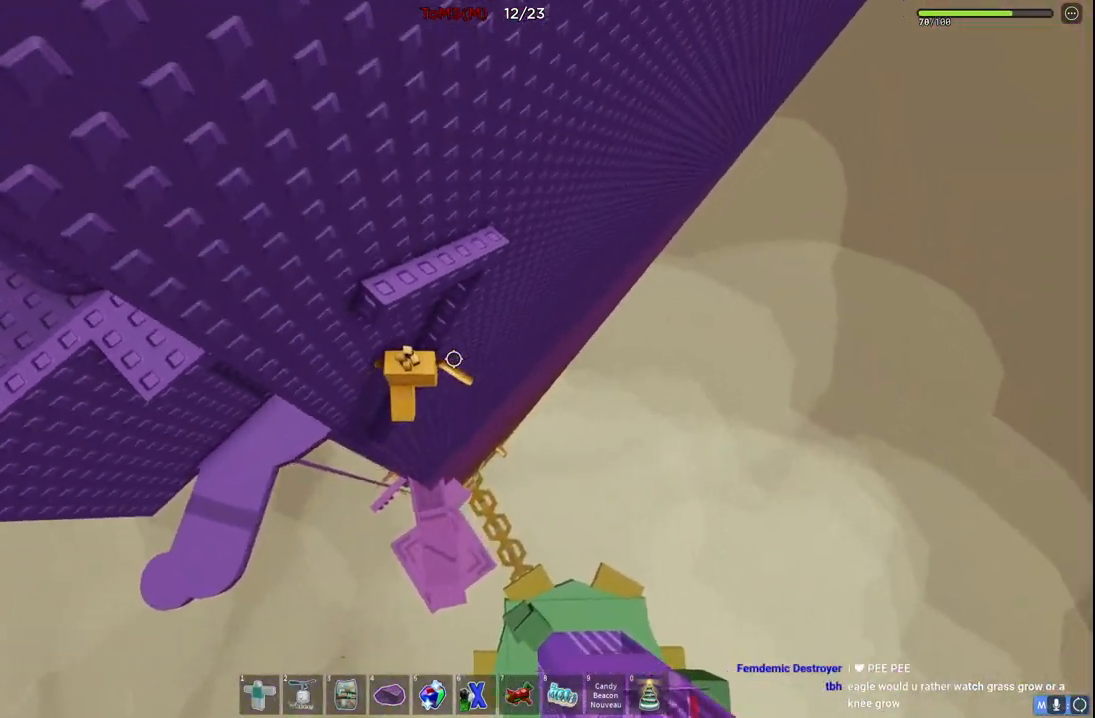
{"keys": ["w"], "events": [[67, "w", "up"], [134, "d", "down"], [250, "space", "down"], [267, "w", "down"], [384, "d", "up"], [384, "space", "up"]]}
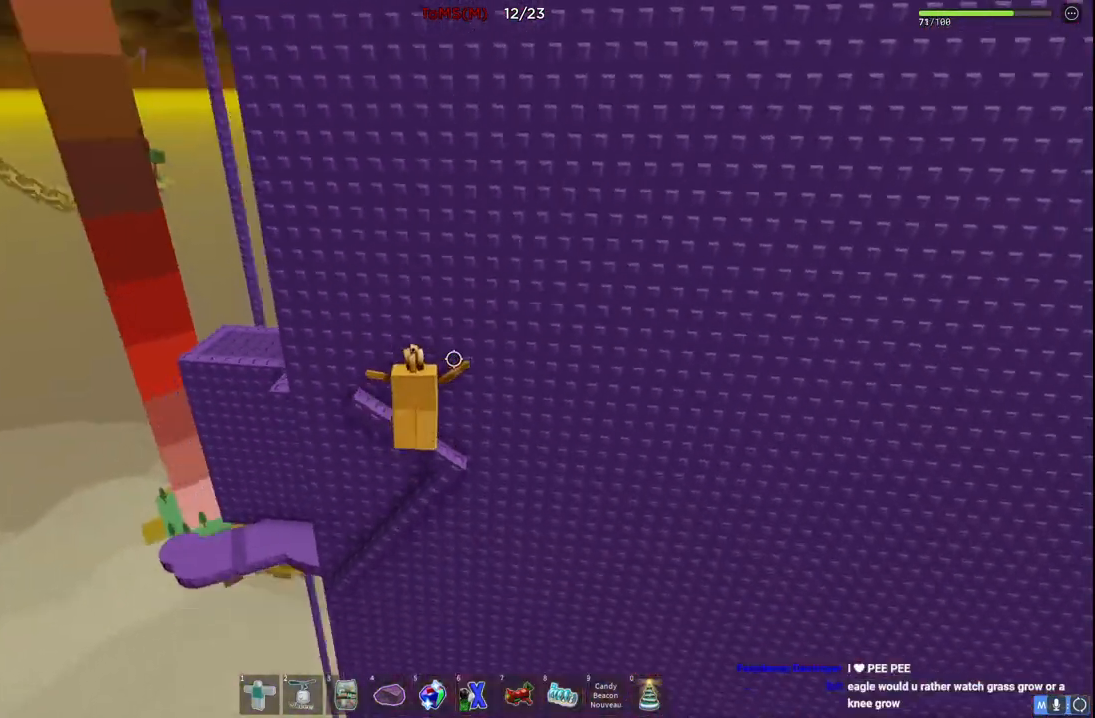
{"keys": [], "events": [[200, "w", "up"]]}
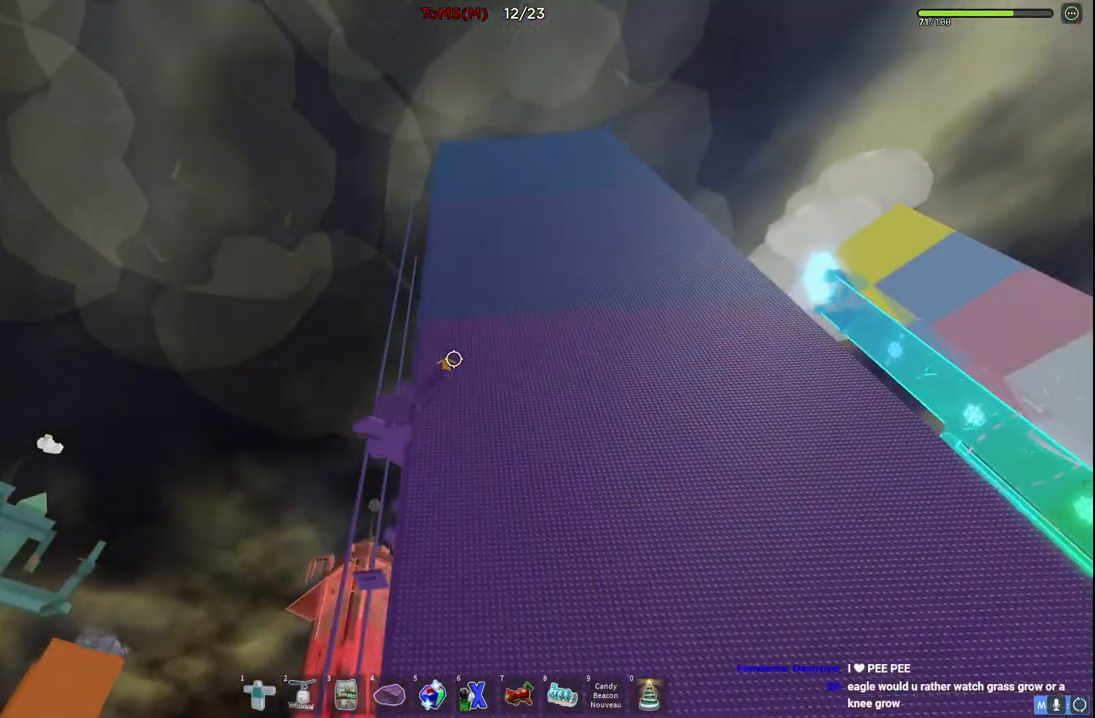
{"keys": ["a", "w"], "events": [[367, "w", "down"], [434, "a", "down"]]}
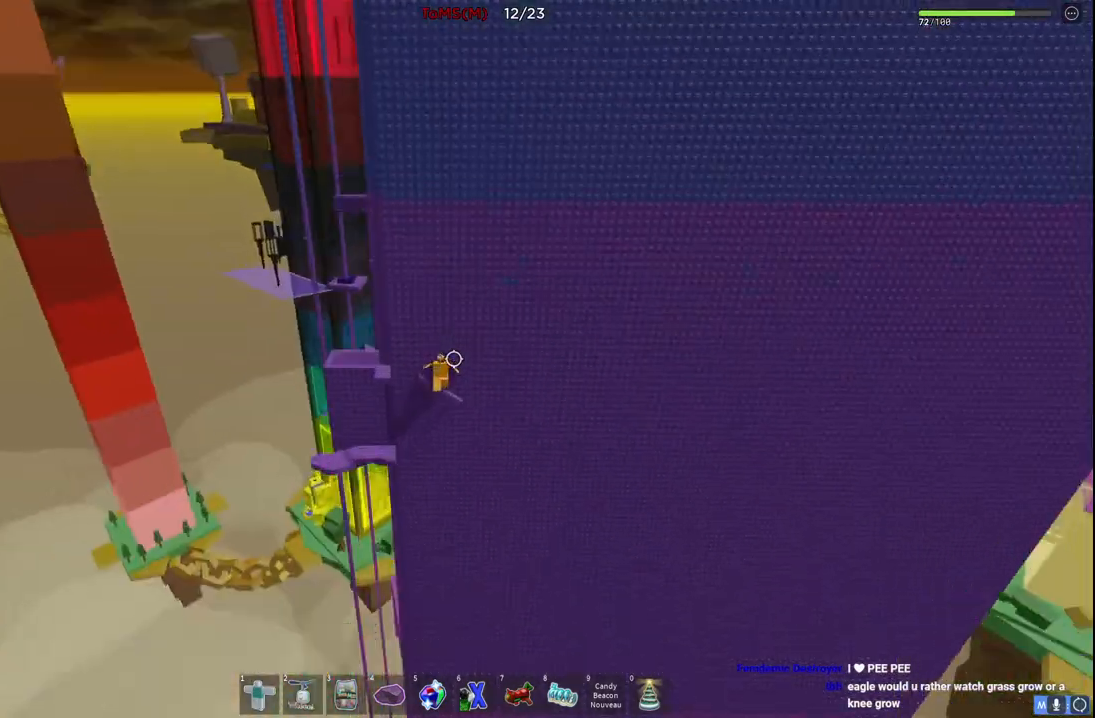
{"keys": ["a"], "events": [[134, "w", "up"], [267, "space", "down"], [417, "space", "up"]]}
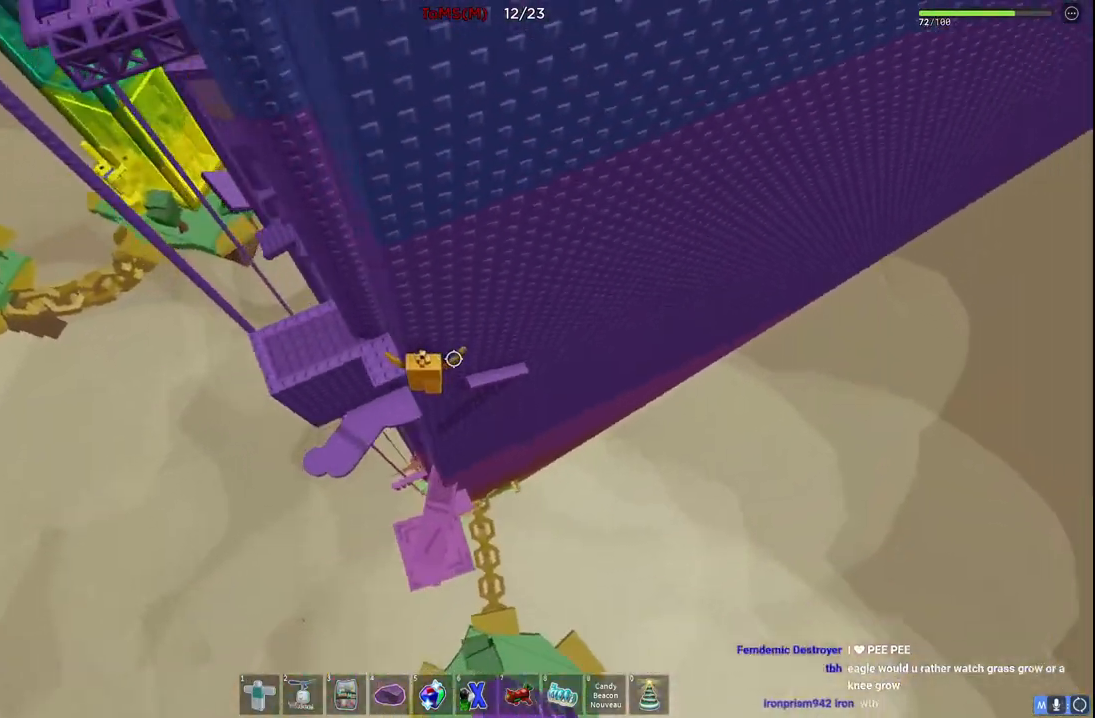
{"keys": ["a", "space"], "events": [[50, "w", "down"], [417, "w", "up"], [484, "space", "down"]]}
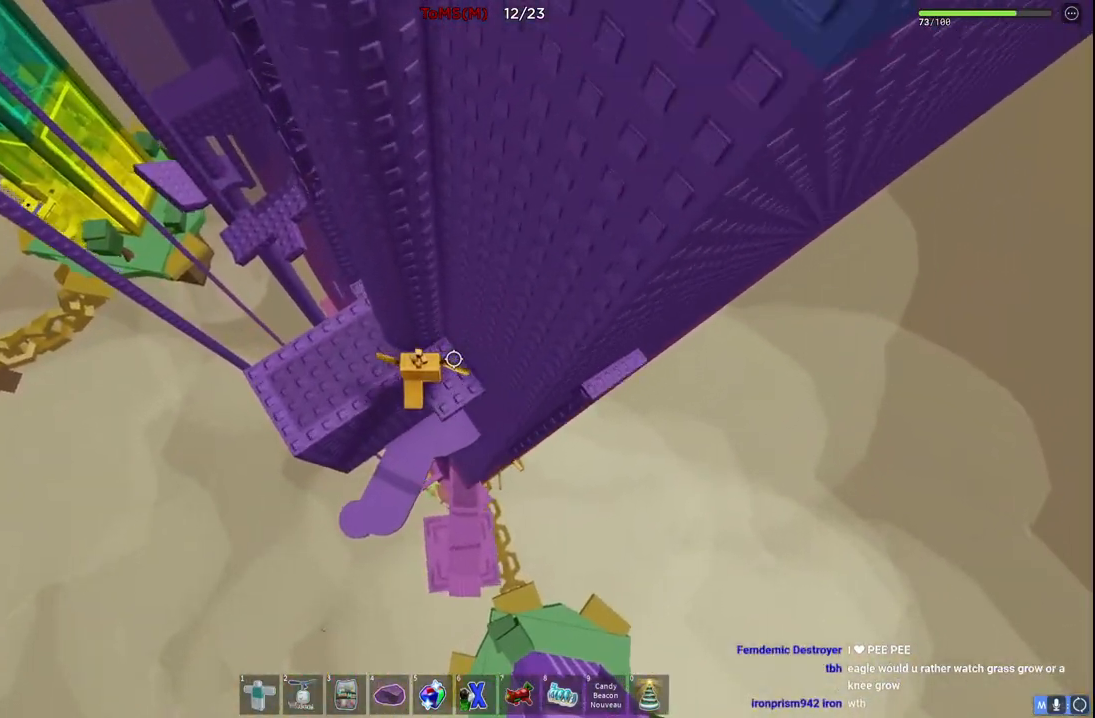
{"keys": ["w"], "events": [[150, "w", "down"], [167, "space", "up"], [300, "a", "up"], [300, "w", "up"], [467, "w", "down"]]}
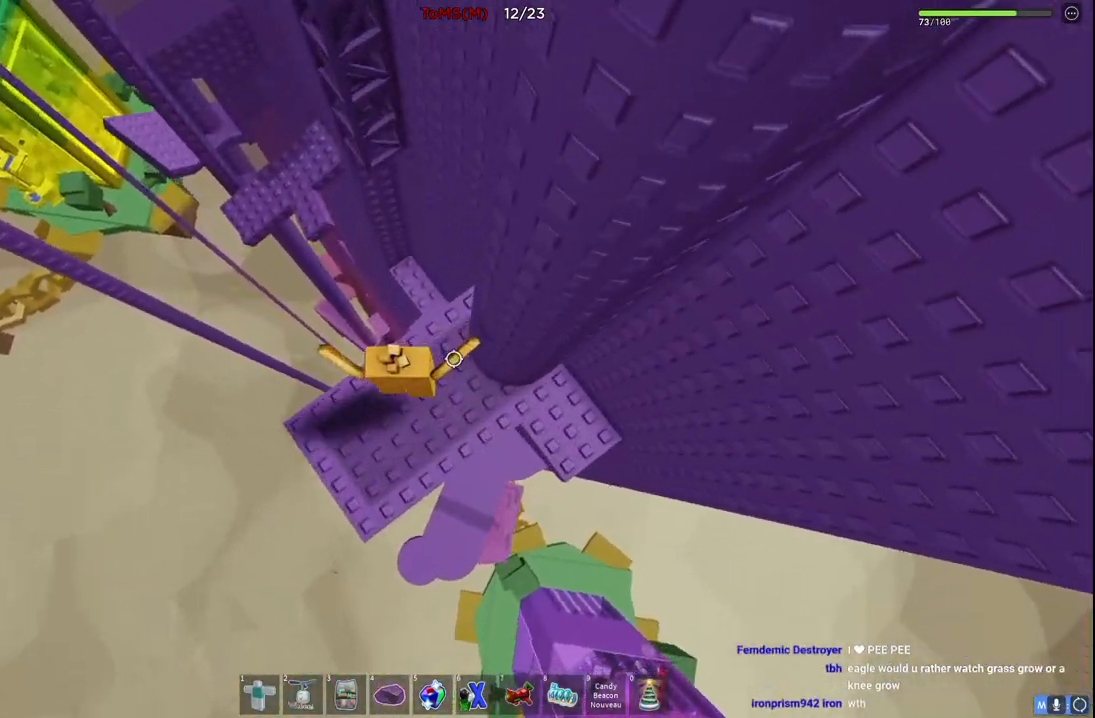
{"keys": ["w"], "events": [[150, "space", "down"], [334, "space", "up"]]}
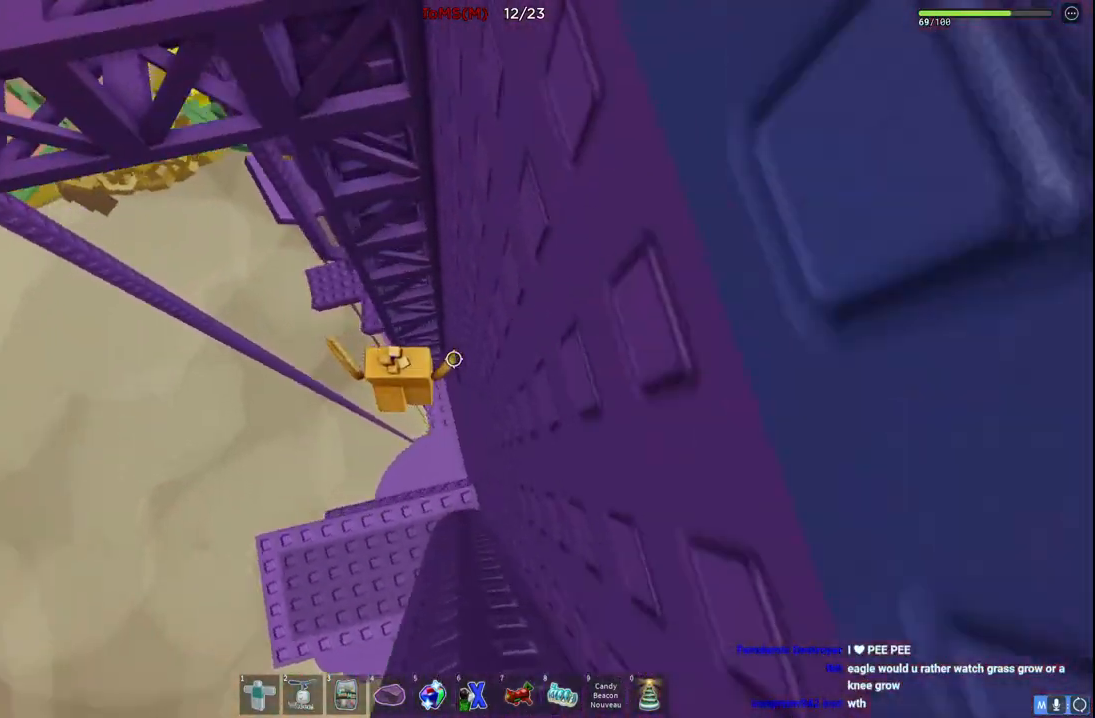
{"keys": ["w"], "events": []}
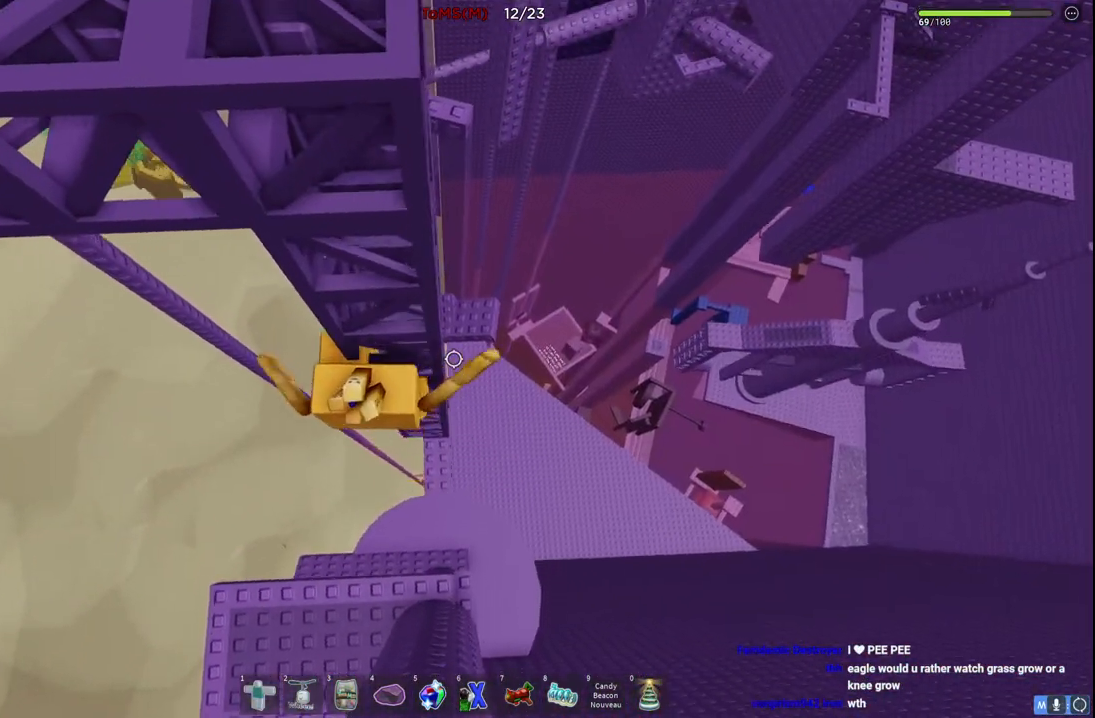
{"keys": ["w"], "events": []}
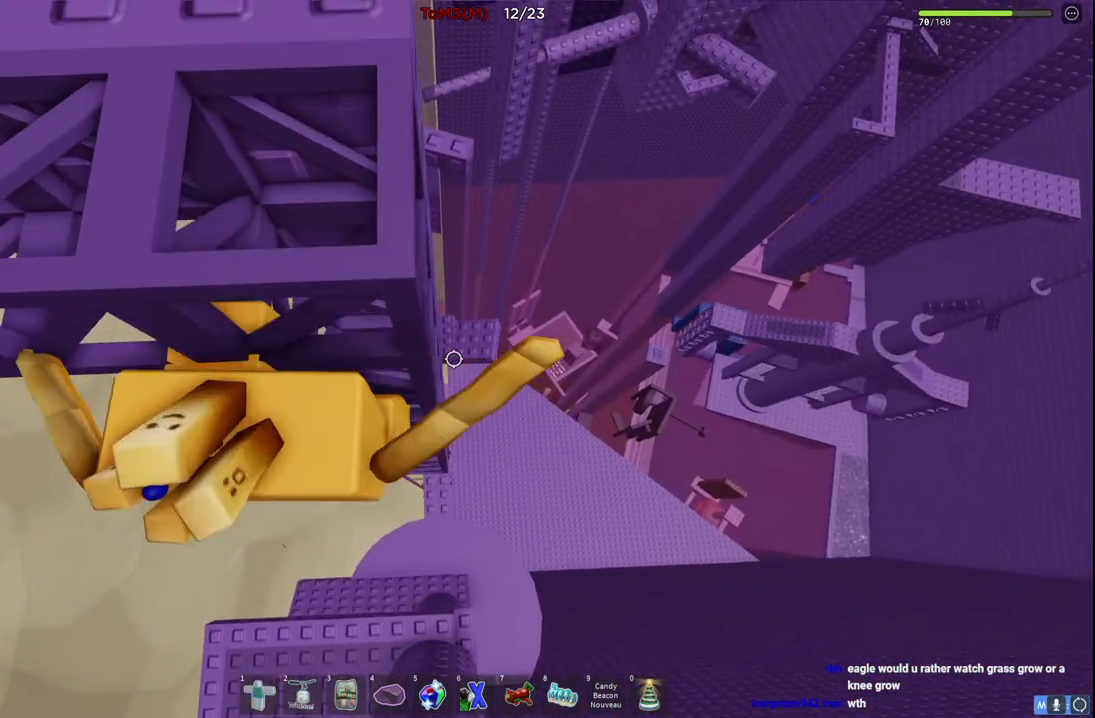
{"keys": ["a", "w"], "events": [[100, "a", "down"], [134, "space", "down"], [234, "space", "up"]]}
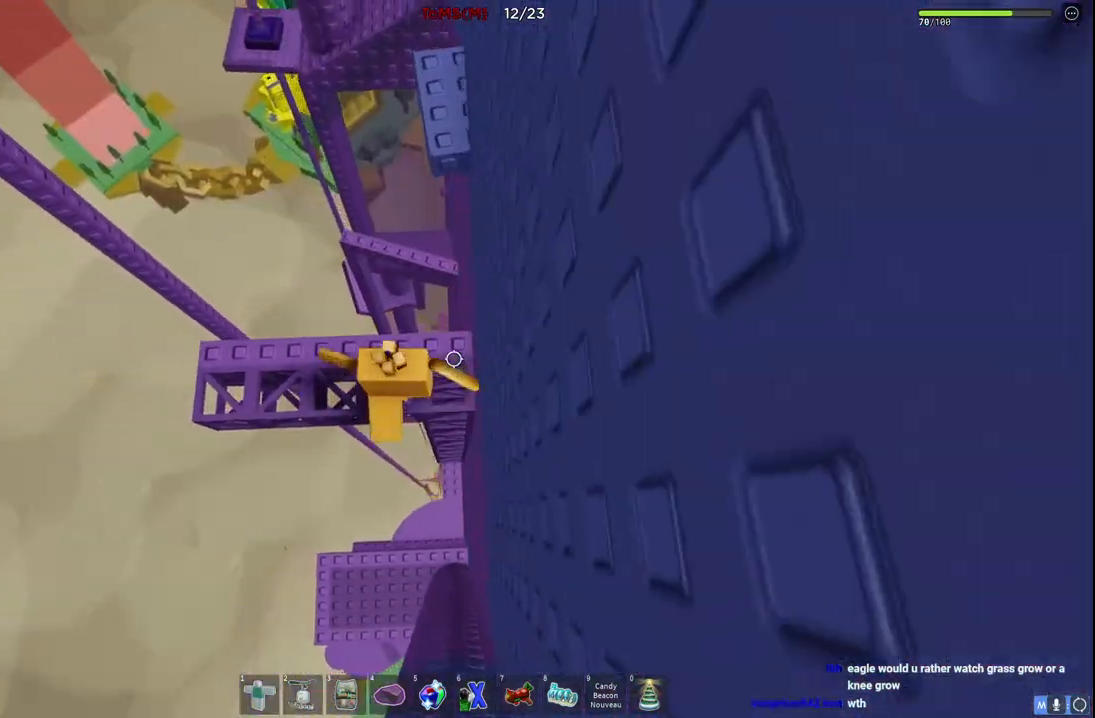
{"keys": [], "events": [[34, "a", "up"], [34, "w", "up"]]}
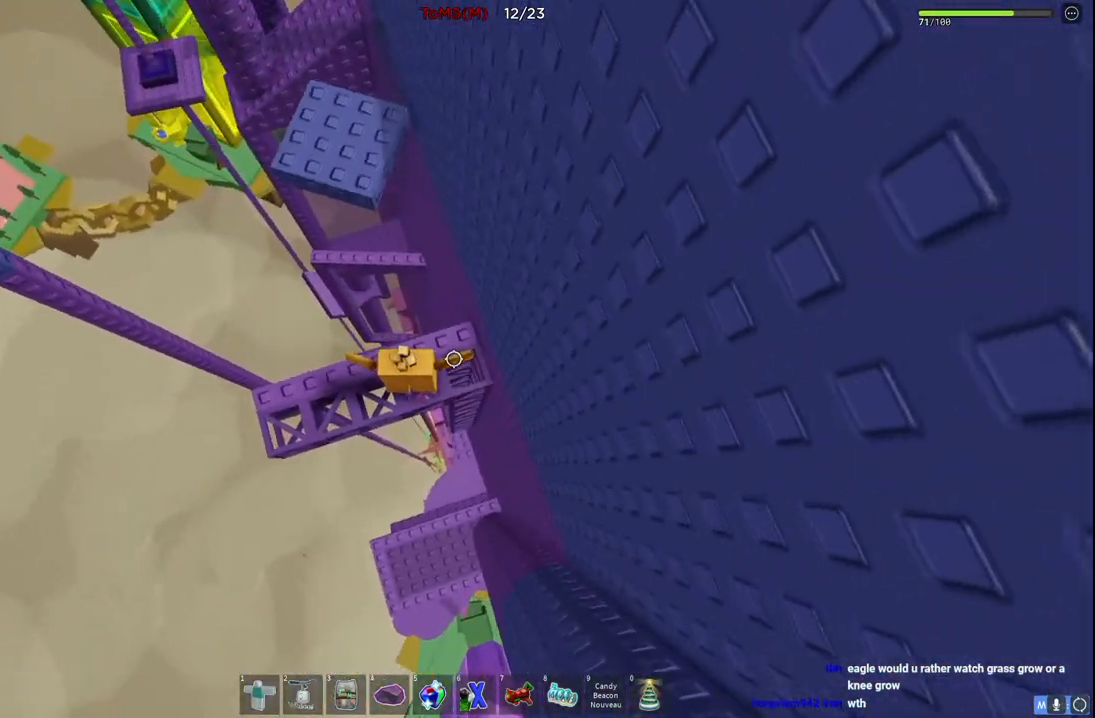
{"keys": [], "events": []}
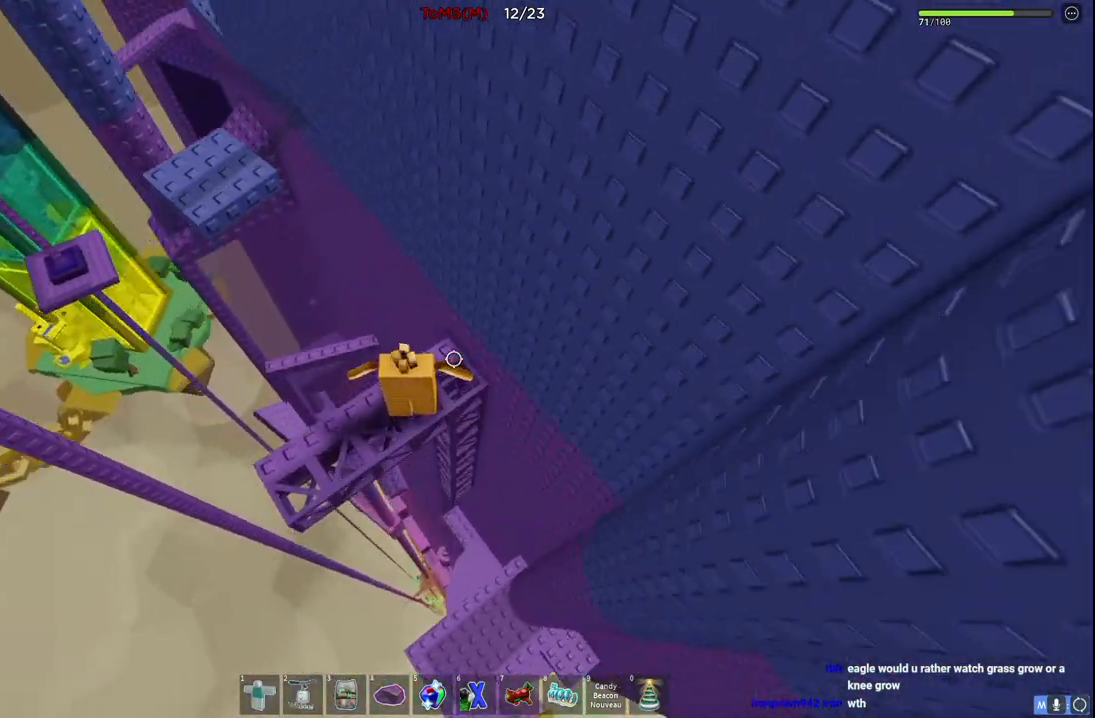
{"keys": [], "events": [[50, "a", "down"], [134, "a", "up"]]}
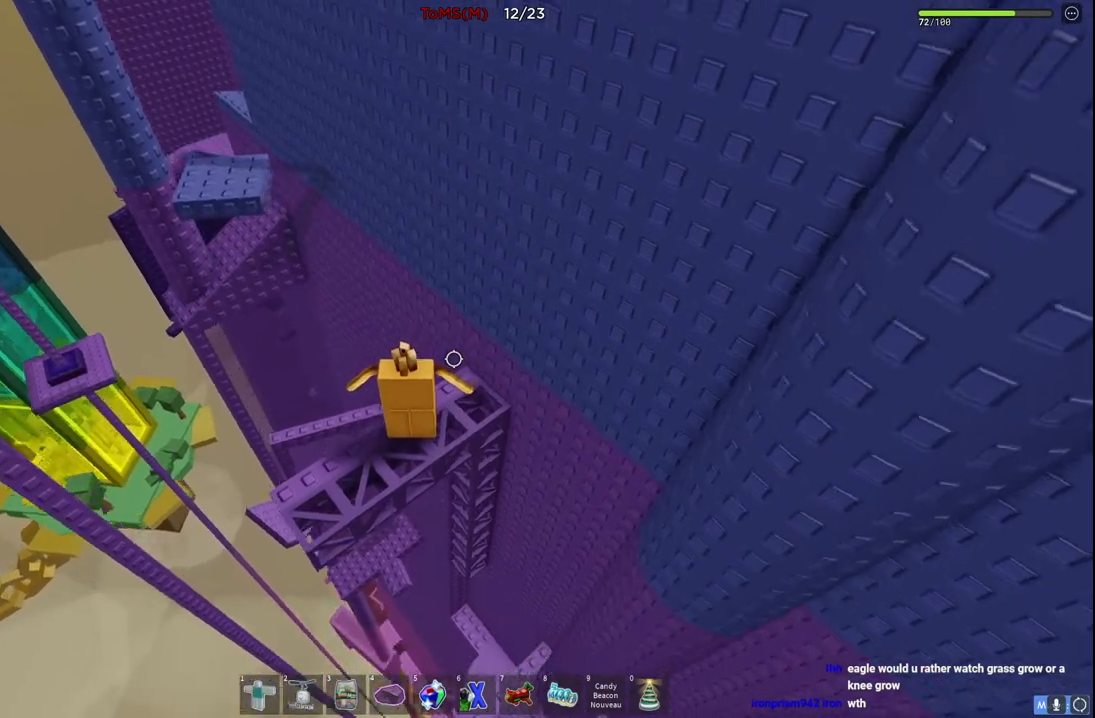
{"keys": [], "events": []}